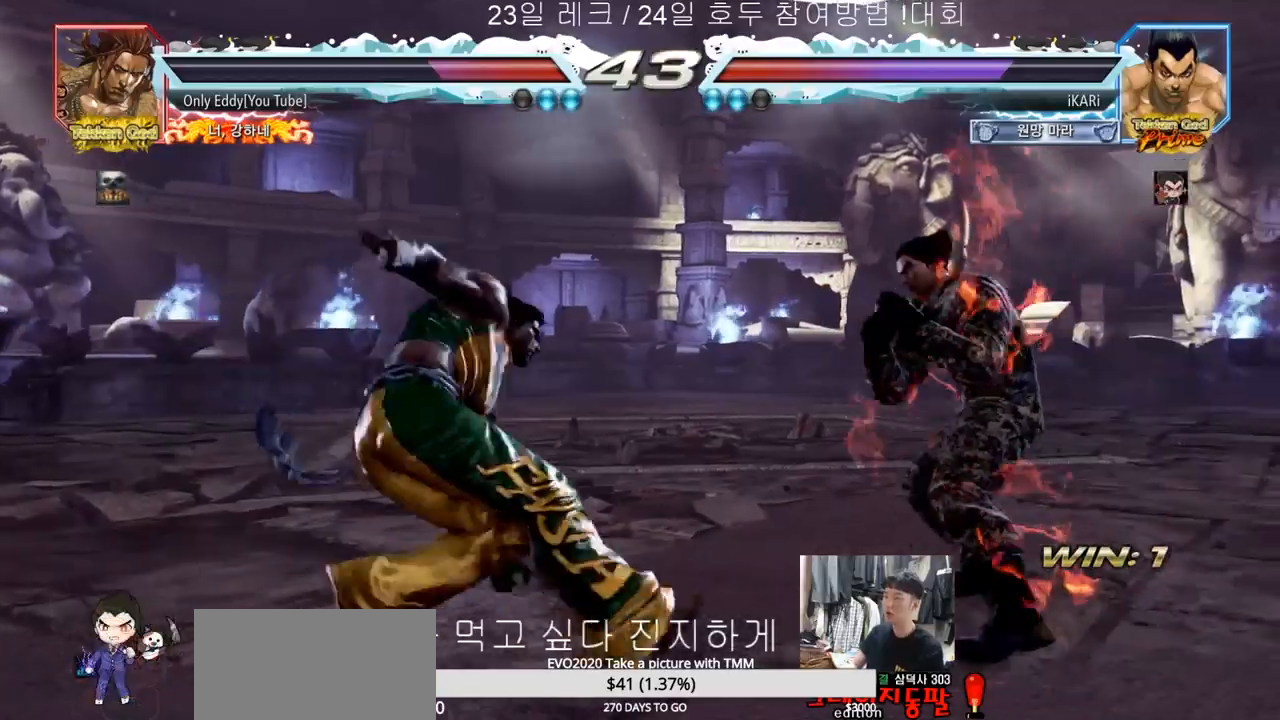
Gameplay with a controller (arcade stick); each line is a JSON object with the inputs held at the frame after it (dt_ms = milliseconds from this image to that frame). "events" lists button and stick changes between this image and that frame as [ms after this image, input, new state], when the widget could be followed in between. Not read: L3 R3.
{"dt_ms": 500, "buttons": [], "left_stick": "center", "events": [[17, "left_stick", "right"], [67, "left_stick", "center"], [117, "left_stick", "right"], [467, "left_stick", "center"]]}
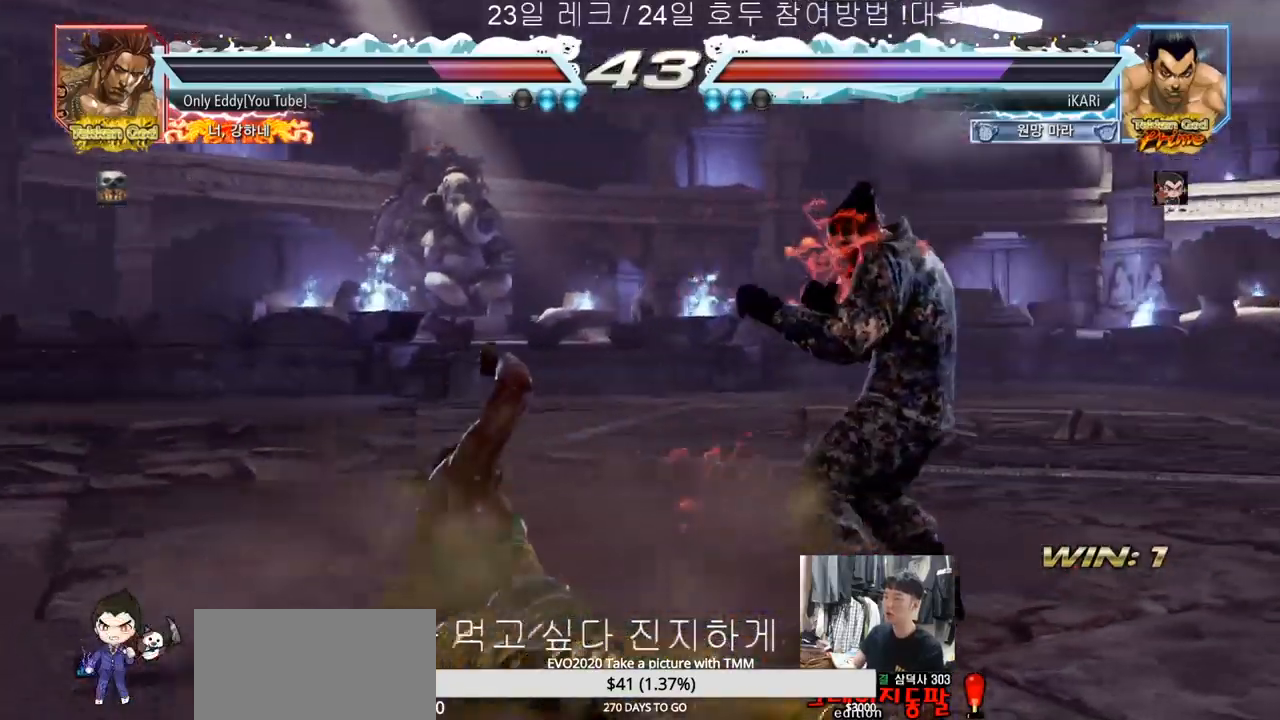
{"dt_ms": 1000, "buttons": [], "left_stick": "center"}
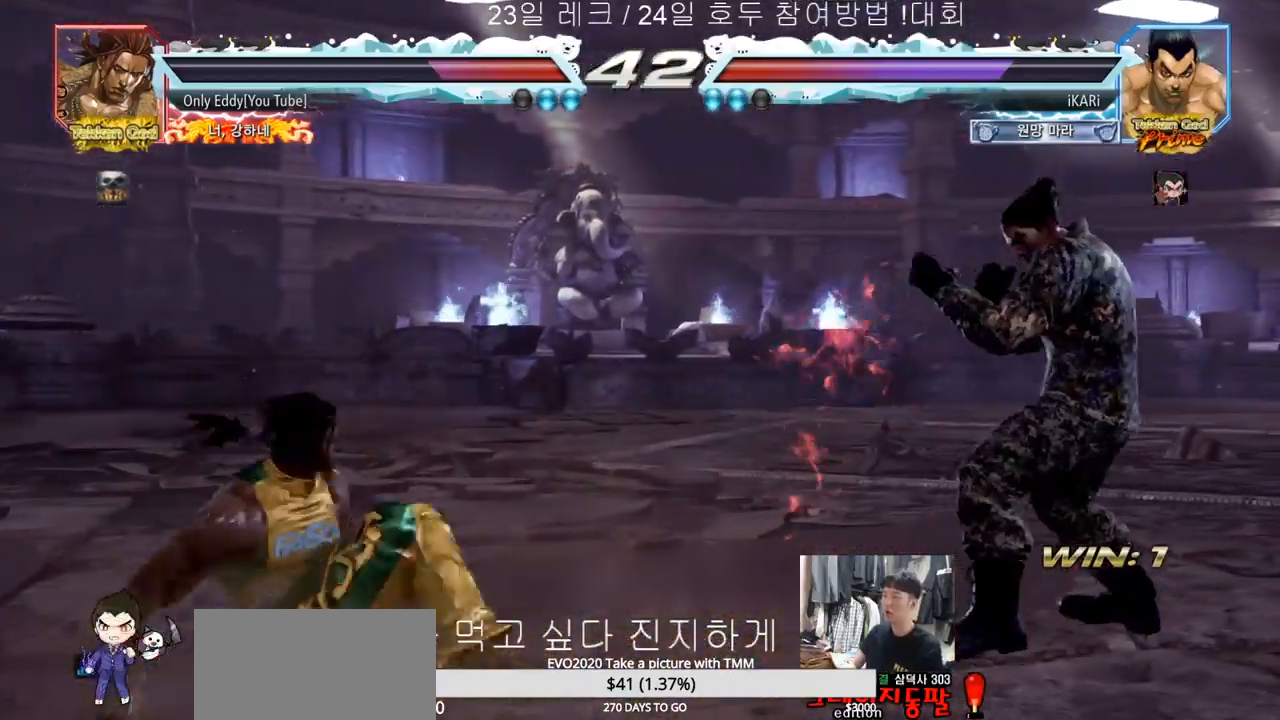
{"dt_ms": 500, "buttons": [], "left_stick": "right", "events": [[183, "left_stick", "right"]]}
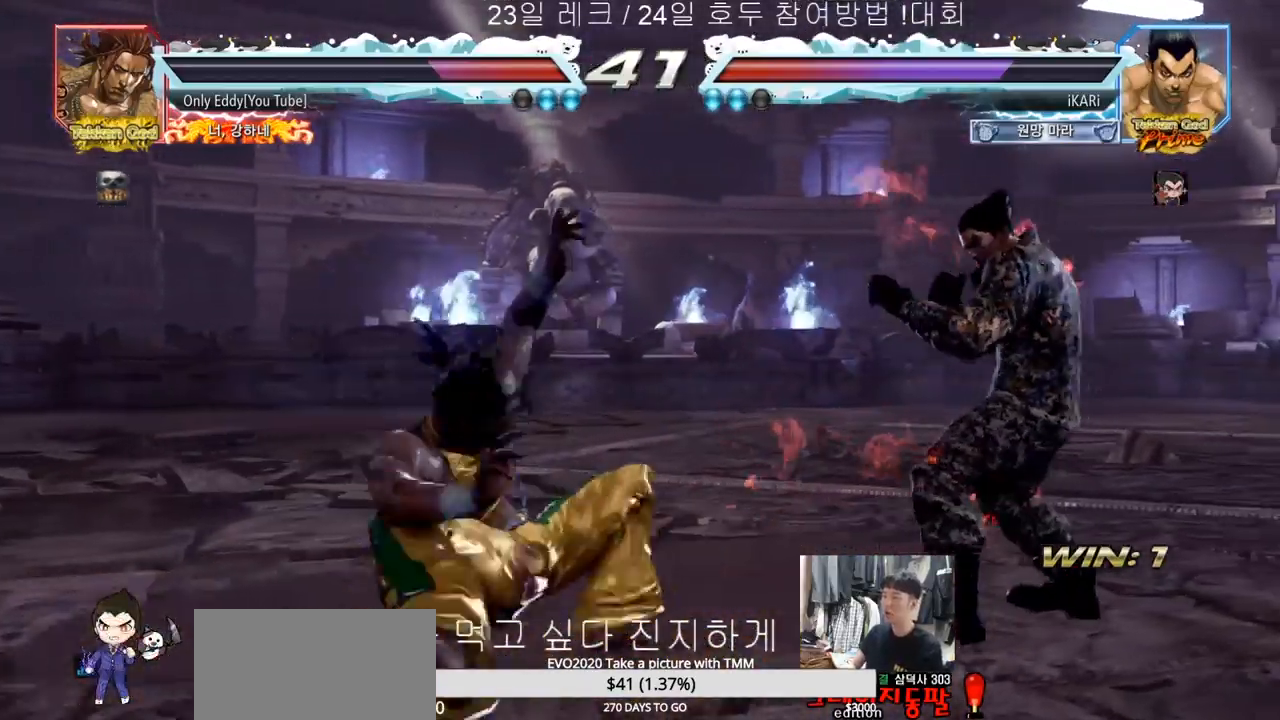
{"dt_ms": 500, "buttons": [], "left_stick": "right", "events": [[233, "TRIANGLE", "down"], [300, "TRIANGLE", "up"], [367, "CIRCLE", "down"], [433, "CIRCLE", "up"]]}
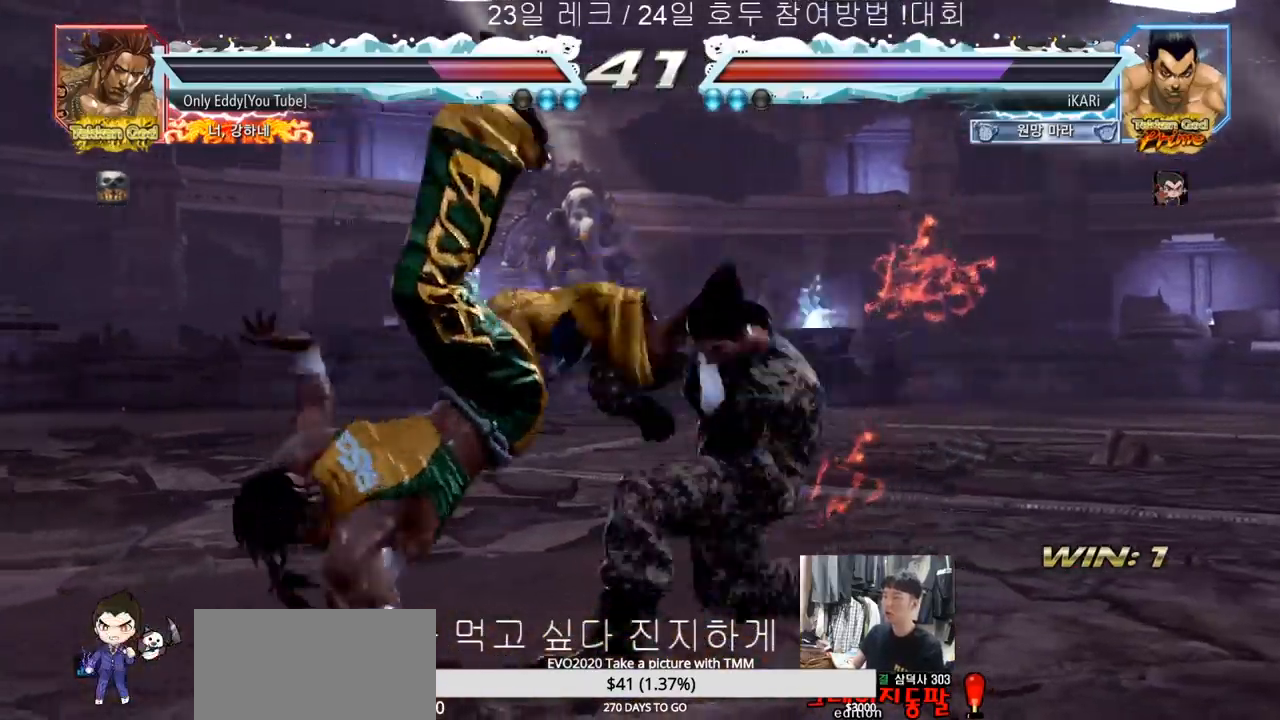
{"dt_ms": 500, "buttons": [], "left_stick": "center", "events": [[50, "left_stick", "center"], [333, "left_stick", "left"], [500, "left_stick", "center"]]}
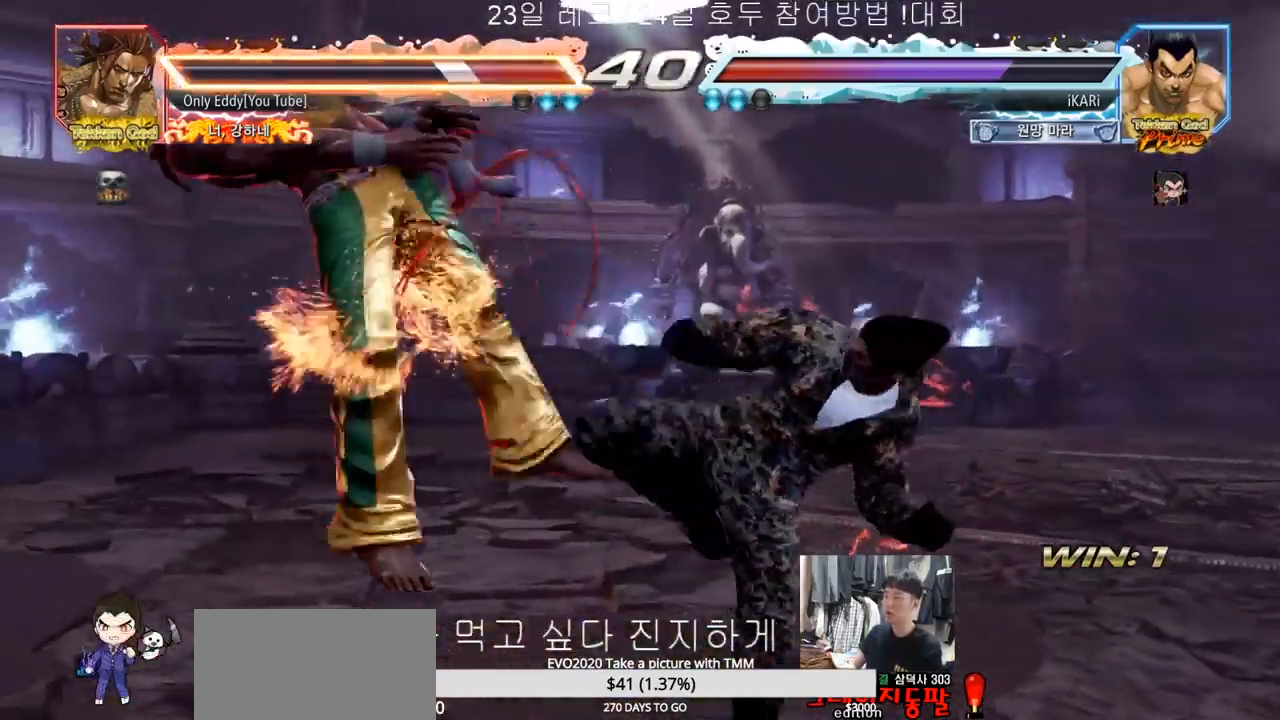
{"dt_ms": 500, "buttons": [], "left_stick": "right", "events": [[67, "left_stick", "right"], [150, "TRIANGLE", "down"], [217, "TRIANGLE", "up"], [233, "TRIANGLE", "down"], [317, "TRIANGLE", "up"], [333, "SQUARE", "down"], [383, "SQUARE", "up"], [417, "SQUARE", "down"], [483, "SQUARE", "up"]]}
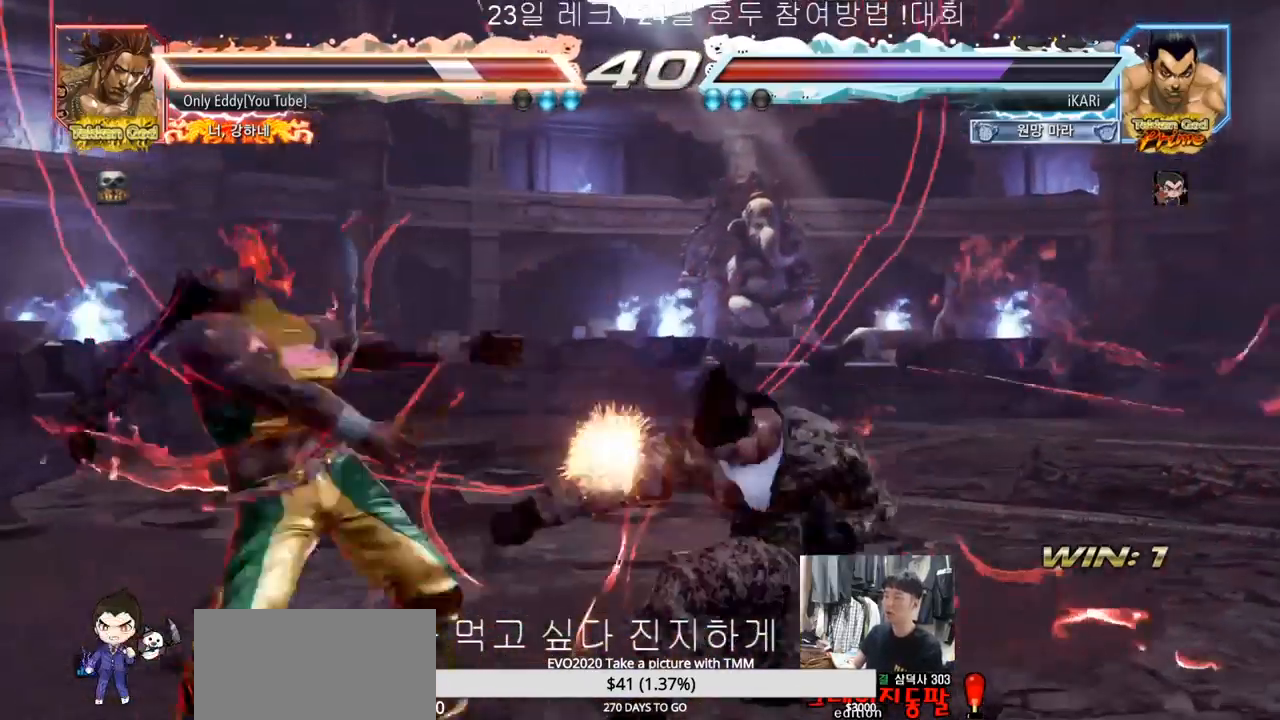
{"dt_ms": 500, "buttons": ["TRIANGLE"], "left_stick": "center", "events": [[33, "SQUARE", "down"], [33, "TRIANGLE", "down"], [50, "SQUARE", "up"], [83, "TRIANGLE", "up"], [117, "TRIANGLE", "down"], [167, "TRIANGLE", "up"], [217, "TRIANGLE", "down"], [267, "TRIANGLE", "up"], [317, "TRIANGLE", "down"], [350, "TRIANGLE", "up"], [417, "TRIANGLE", "down"], [500, "left_stick", "center"]]}
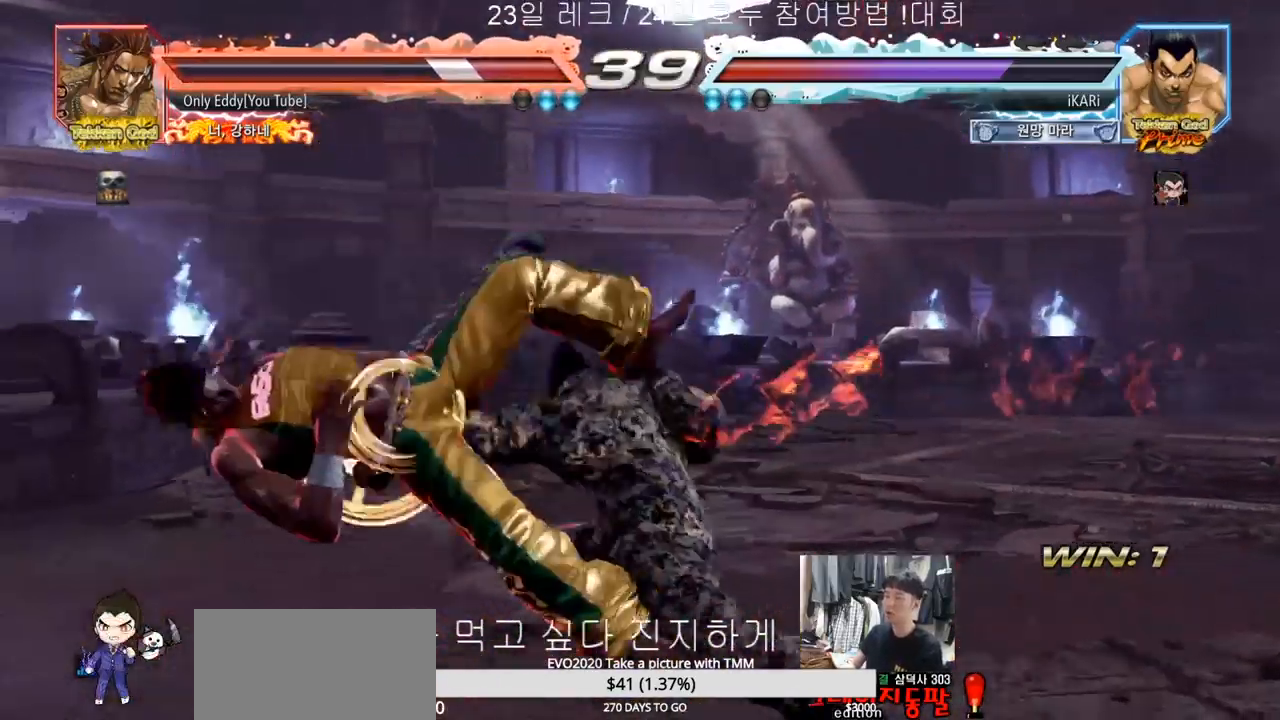
{"dt_ms": 500, "buttons": [], "left_stick": "left", "events": [[33, "TRIANGLE", "up"], [300, "left_stick", "left"], [367, "left_stick", "center"], [467, "left_stick", "left"]]}
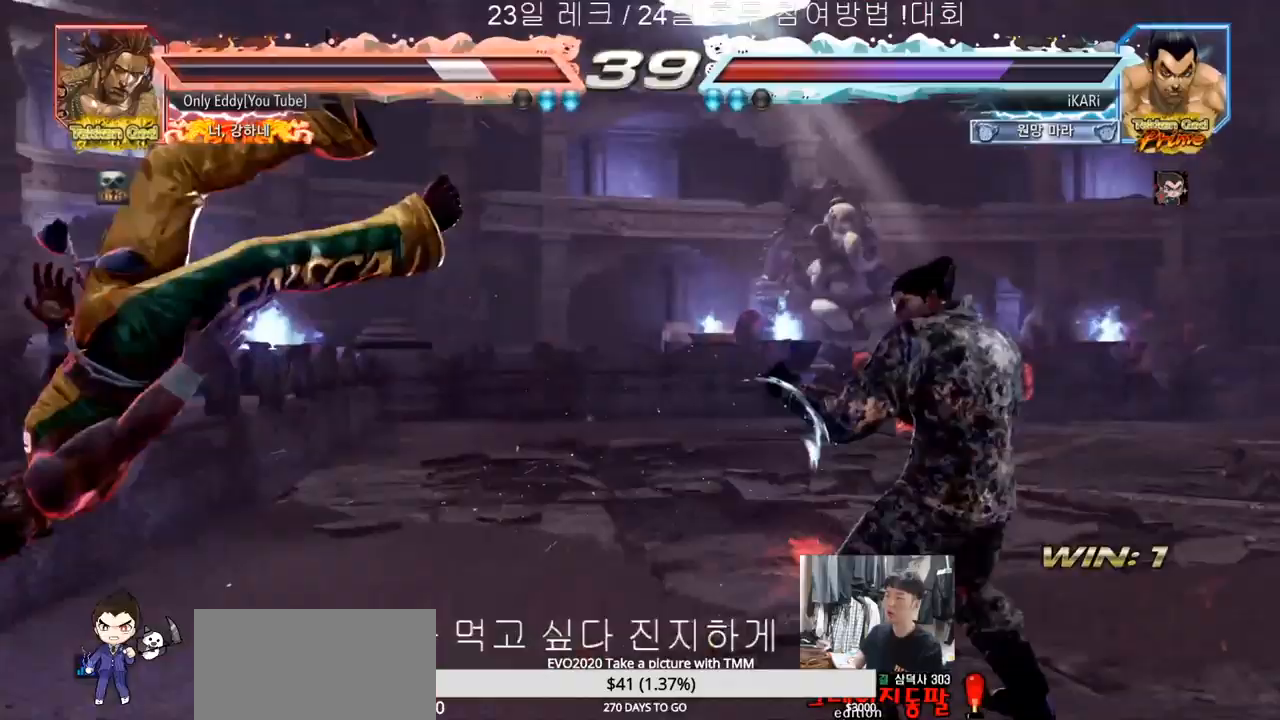
{"dt_ms": 500, "buttons": ["CIRCLE"], "left_stick": "center", "events": [[117, "left_stick", "center"], [167, "left_stick", "left"], [250, "left_stick", "down"], [367, "left_stick", "center"], [450, "CIRCLE", "down"]]}
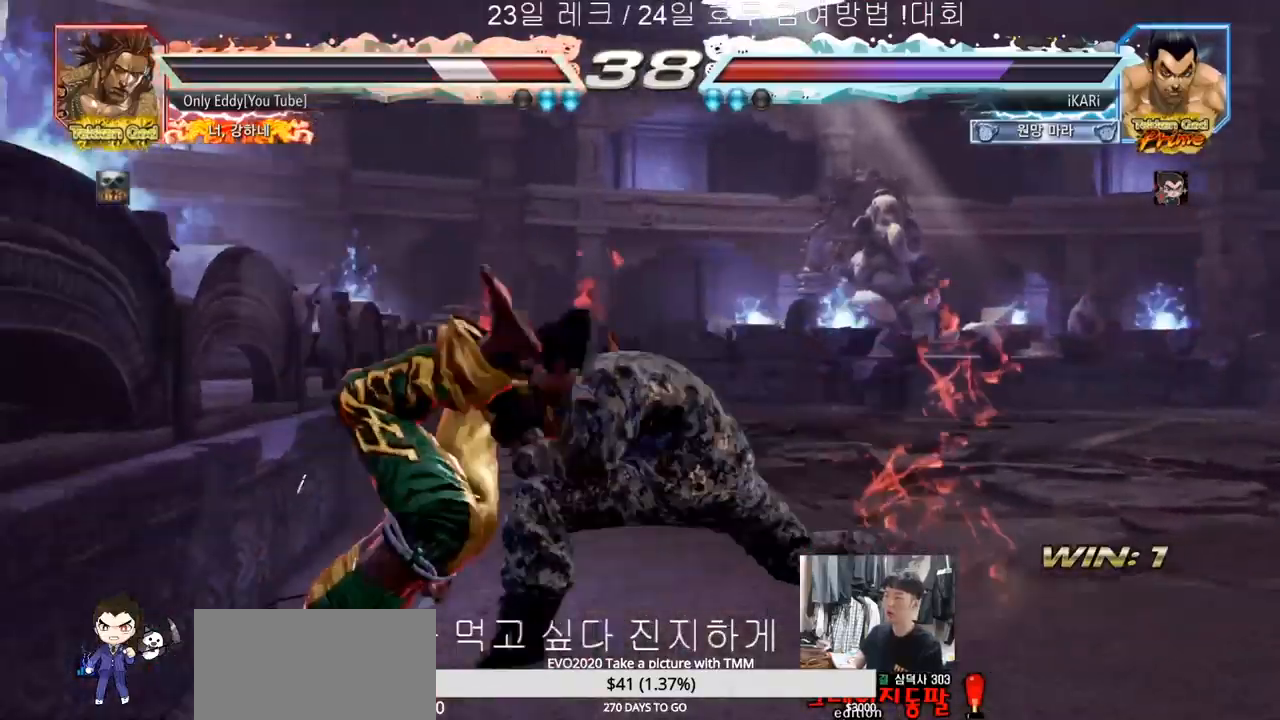
{"dt_ms": 500, "buttons": ["SQUARE"], "left_stick": "down-left", "events": [[33, "CIRCLE", "up"], [217, "left_stick", "left"], [350, "TRIANGLE", "down"], [367, "TRIANGLE", "up"], [383, "left_stick", "down-left"], [500, "SQUARE", "down"]]}
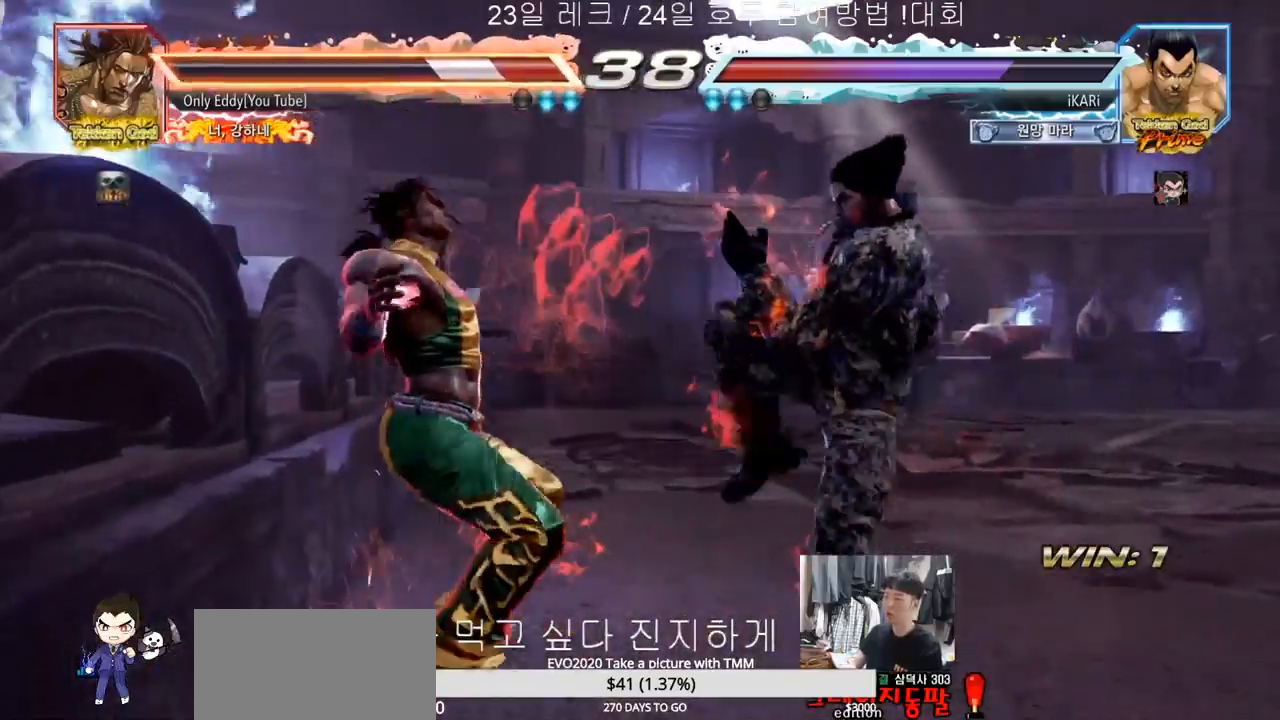
{"dt_ms": 500, "buttons": ["TRIANGLE"], "left_stick": "center", "events": [[50, "SQUARE", "up"], [133, "CIRCLE", "down"], [217, "CIRCLE", "up"], [250, "left_stick", "center"], [267, "TRIANGLE", "down"]]}
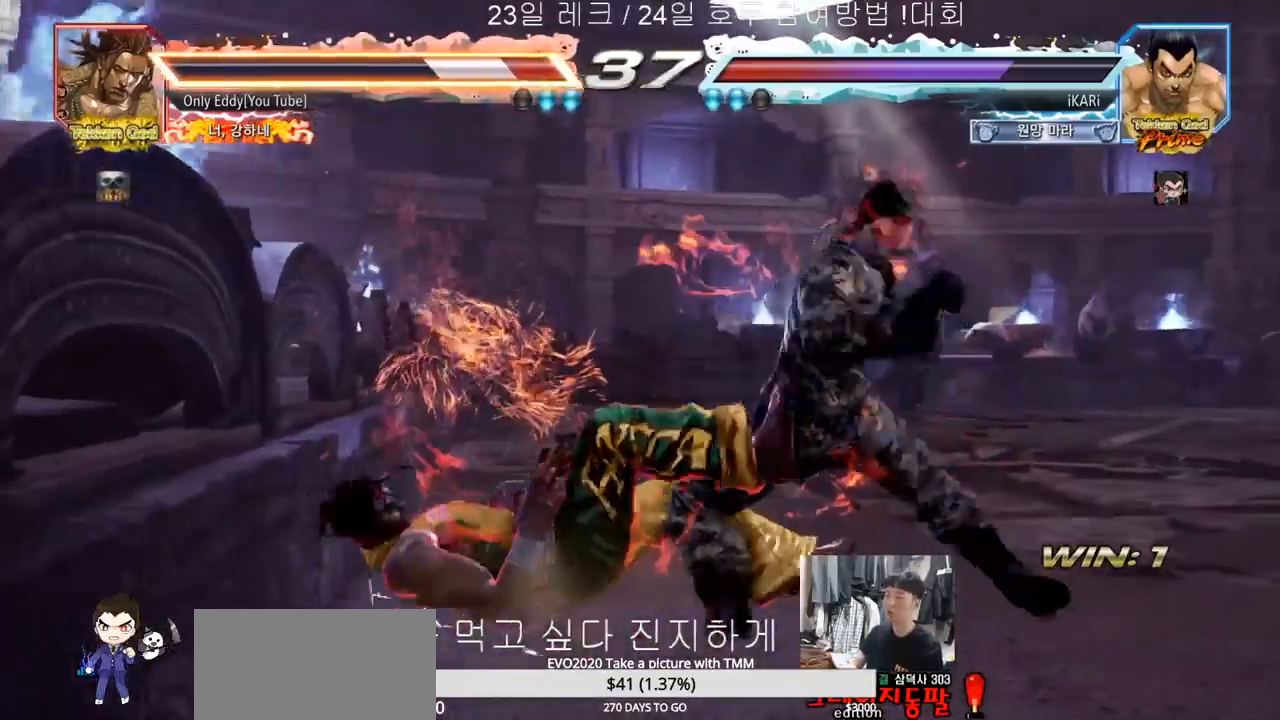
{"dt_ms": 500, "buttons": ["SQUARE", "TRIANGLE"], "left_stick": "center", "events": [[167, "SQUARE", "down"], [217, "SQUARE", "up"], [250, "SQUARE", "down"], [300, "SQUARE", "up"], [350, "SQUARE", "down"], [417, "SQUARE", "up"], [467, "SQUARE", "down"]]}
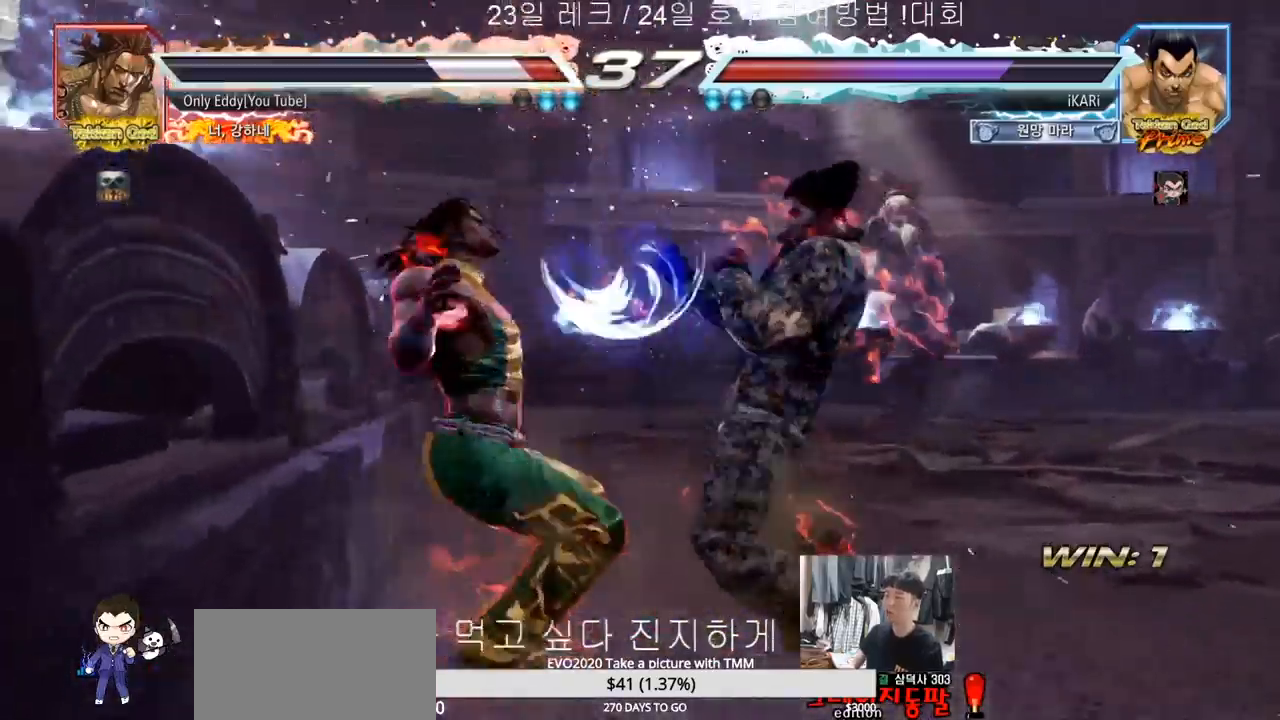
{"dt_ms": 500, "buttons": ["SQUARE", "TRIANGLE"], "left_stick": "center", "events": [[33, "SQUARE", "up"], [67, "SQUARE", "down"], [117, "SQUARE", "up"], [183, "SQUARE", "down"], [217, "SQUARE", "up"], [283, "SQUARE", "down"], [317, "SQUARE", "up"], [383, "SQUARE", "down"], [417, "SQUARE", "up"], [467, "SQUARE", "down"]]}
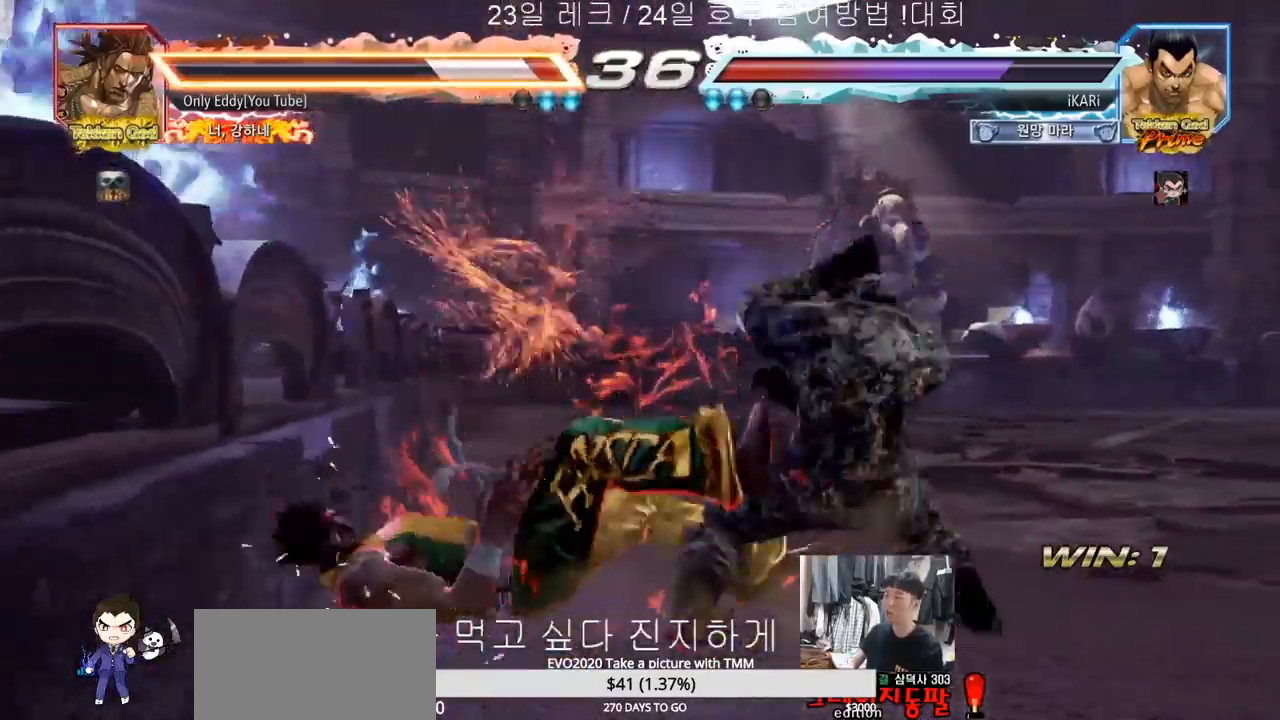
{"dt_ms": 500, "buttons": [], "left_stick": "up"}
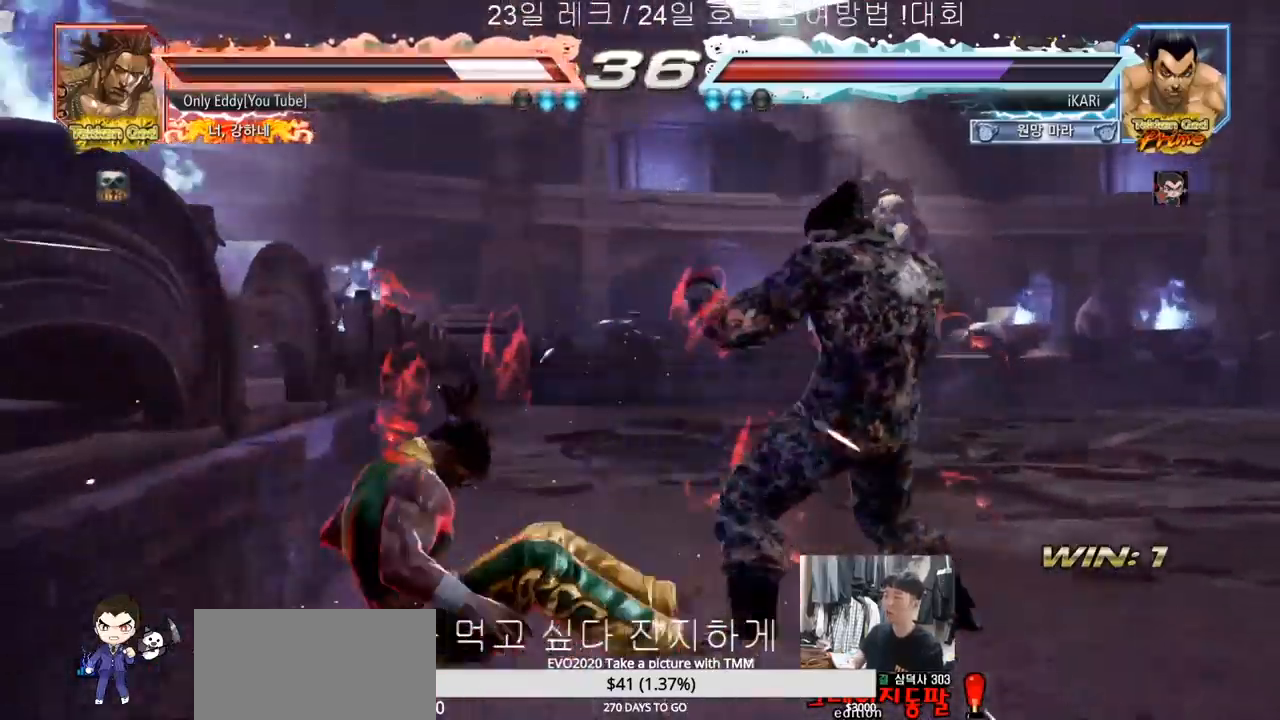
{"dt_ms": 500, "buttons": [], "left_stick": "left", "events": [[50, "left_stick", "center"], [217, "left_stick", "left"], [250, "CIRCLE", "down"], [317, "CIRCLE", "up"], [367, "TRIANGLE", "down"], [433, "TRIANGLE", "up"]]}
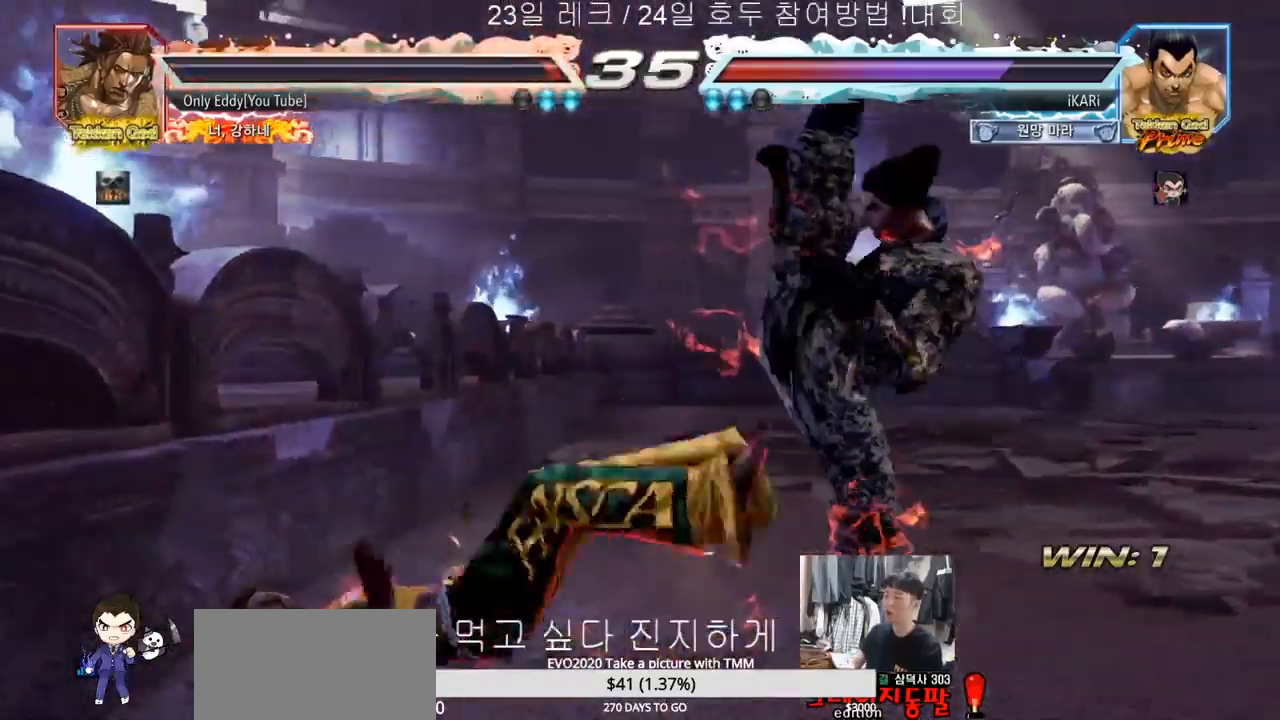
{"dt_ms": 500, "buttons": [], "left_stick": "center", "events": [[100, "left_stick", "center"], [167, "left_stick", "right"], [417, "left_stick", "center"]]}
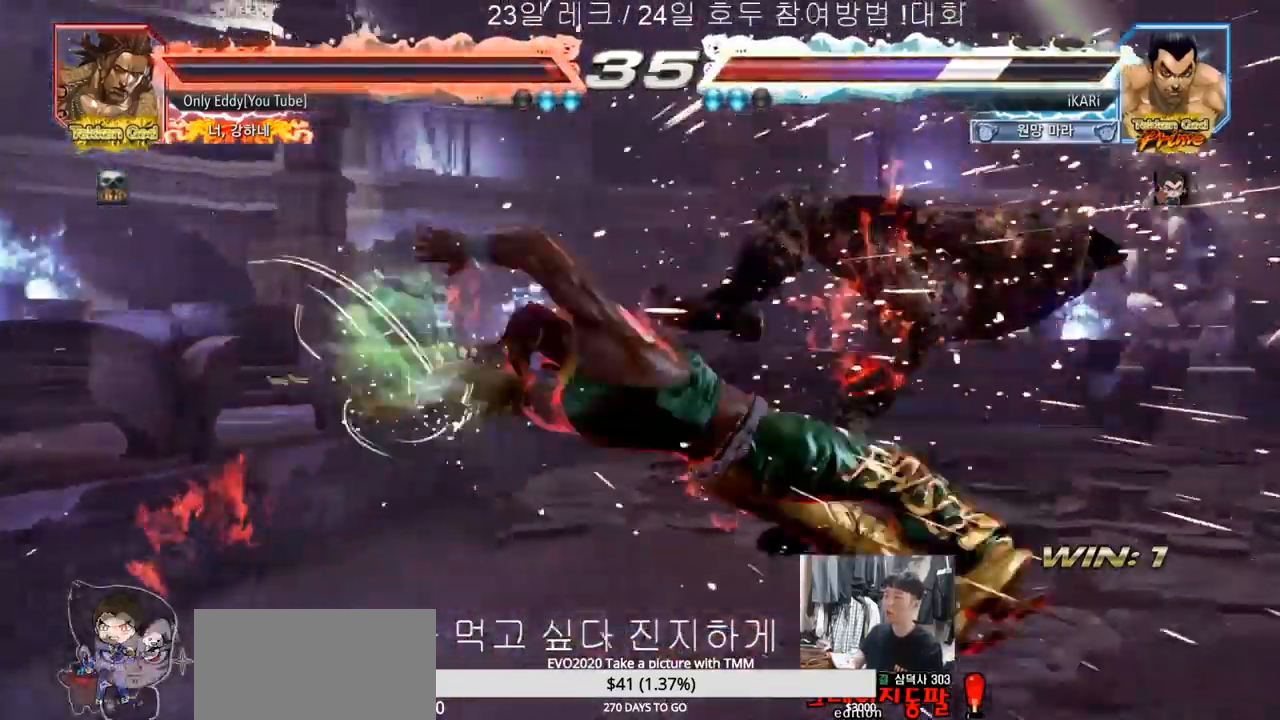
{"dt_ms": 500, "buttons": [], "left_stick": "center", "events": []}
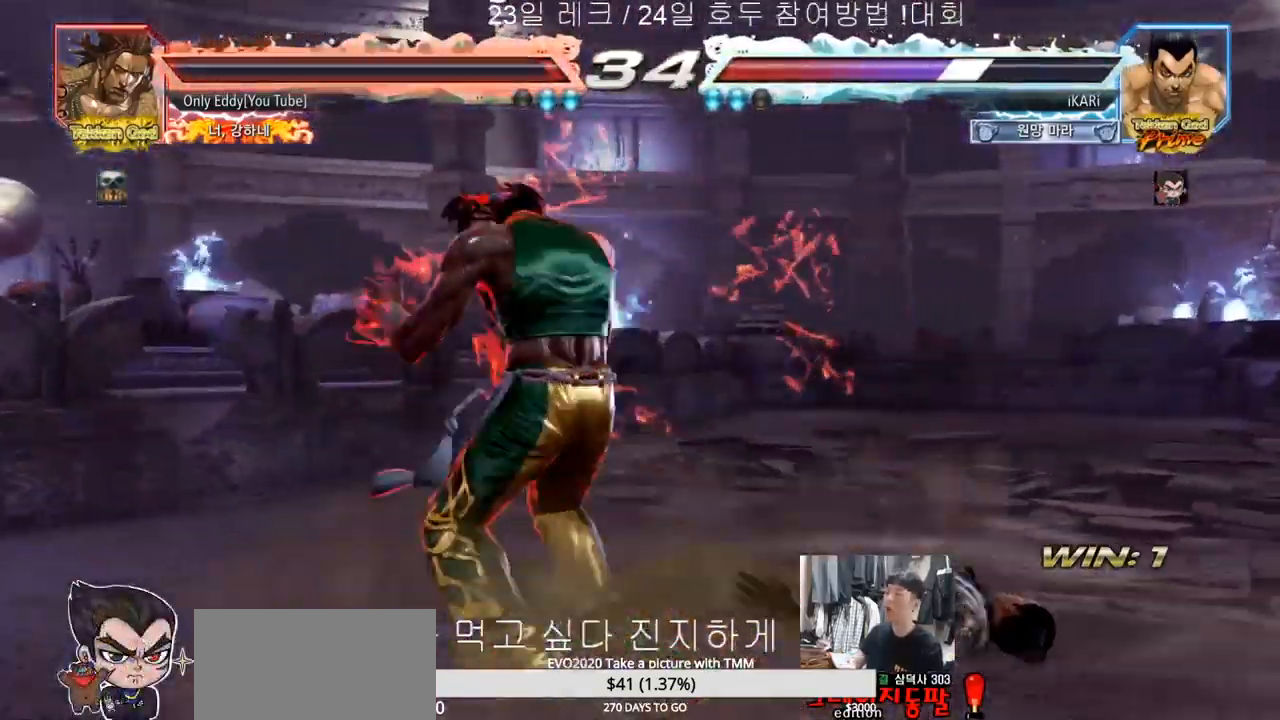
{"dt_ms": 500, "buttons": [], "left_stick": "center", "events": []}
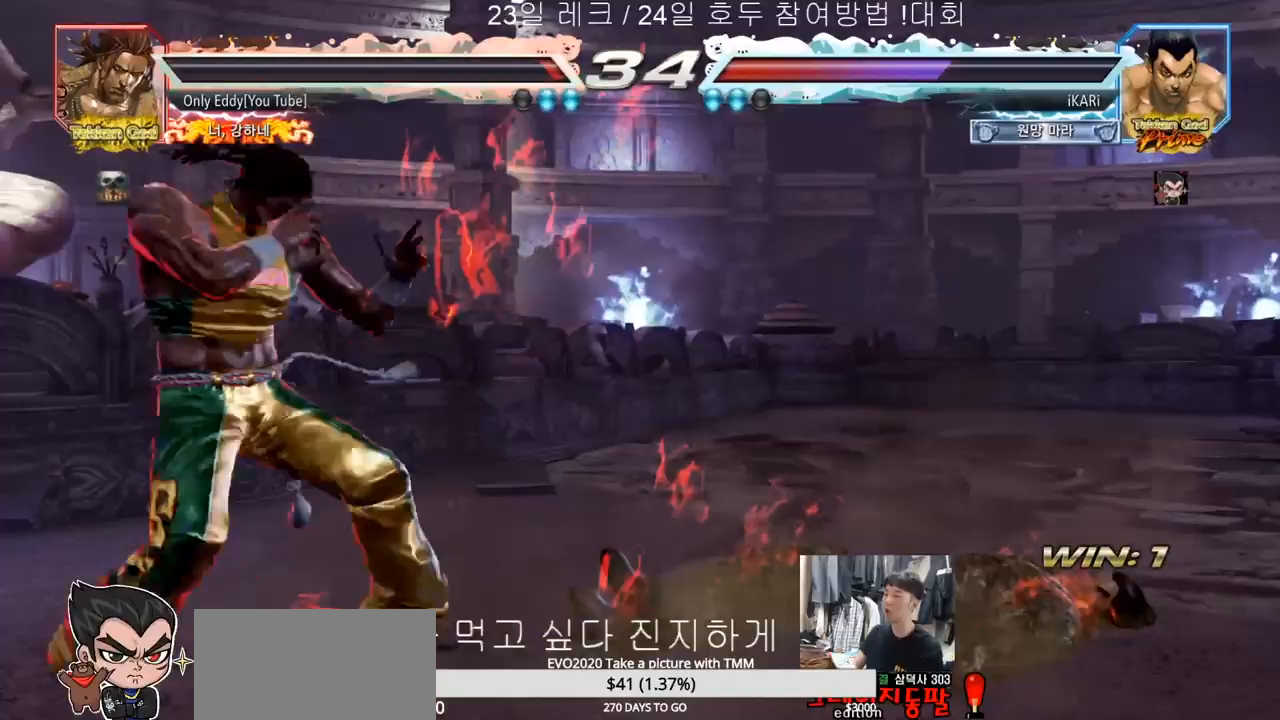
{"dt_ms": 500, "buttons": [], "left_stick": "center", "events": []}
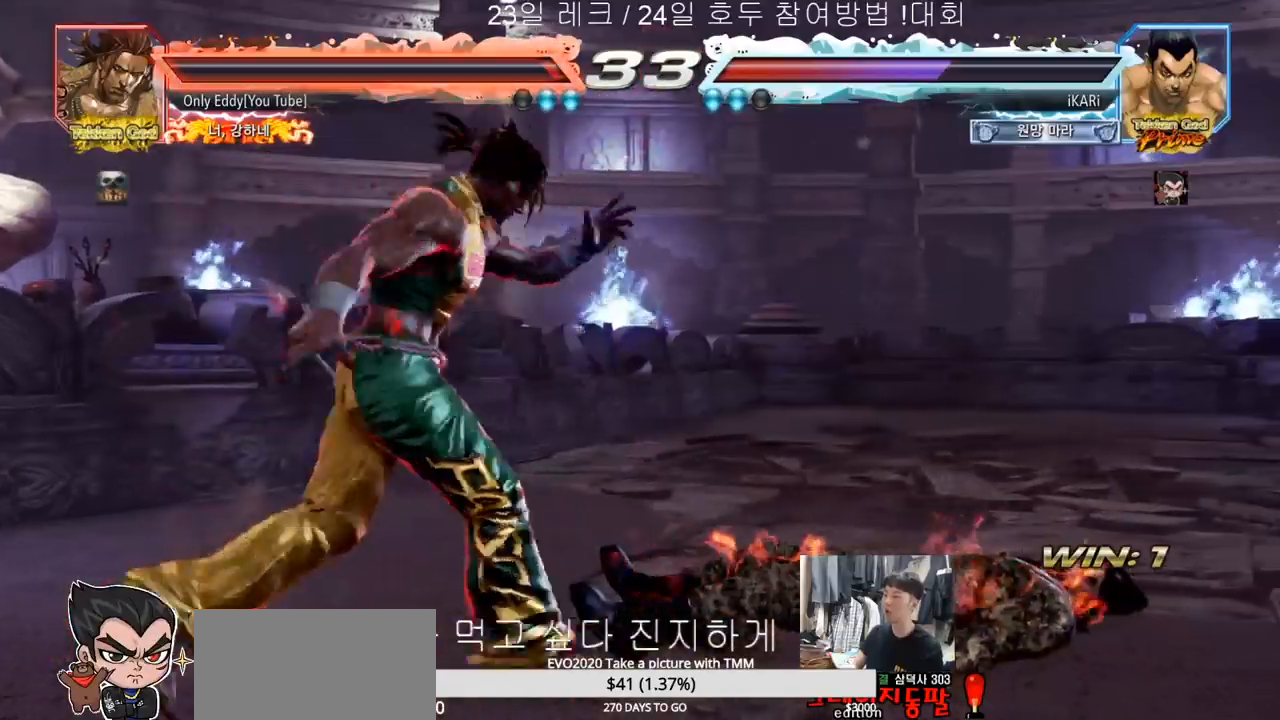
{"dt_ms": 500, "buttons": [], "left_stick": "center", "events": []}
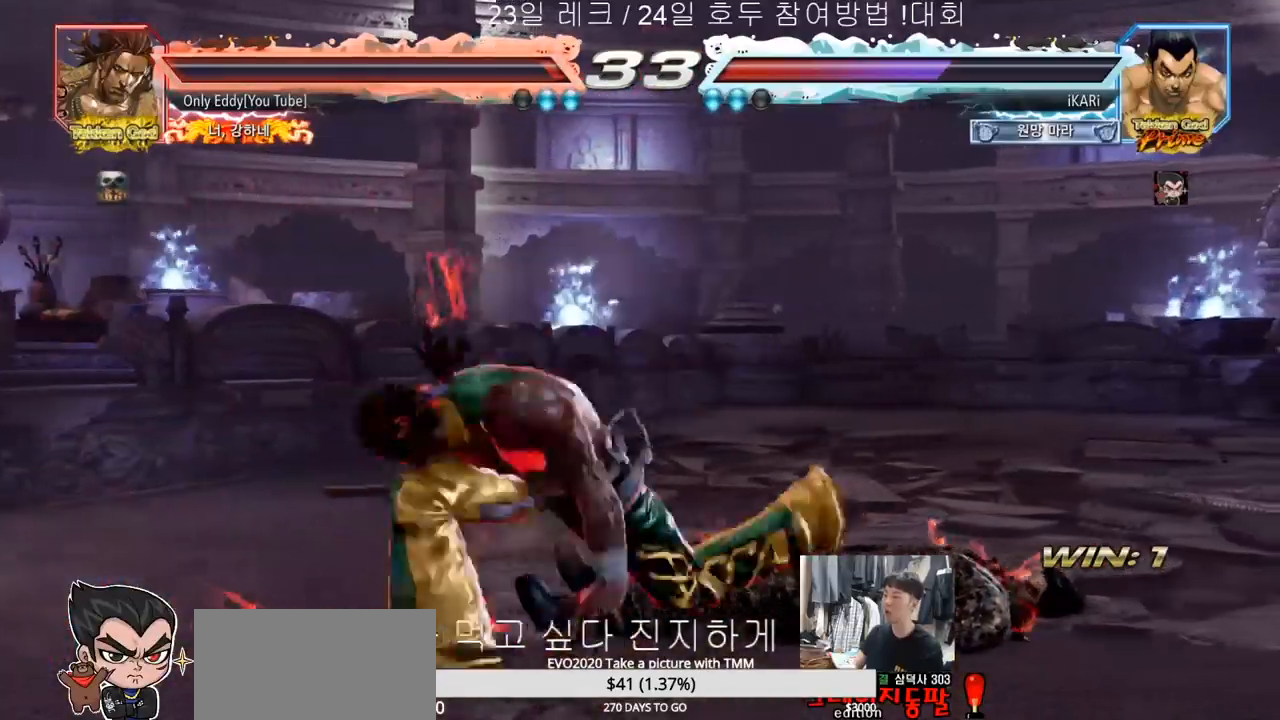
{"dt_ms": 500, "buttons": [], "left_stick": "right", "events": [[433, "left_stick", "right"]]}
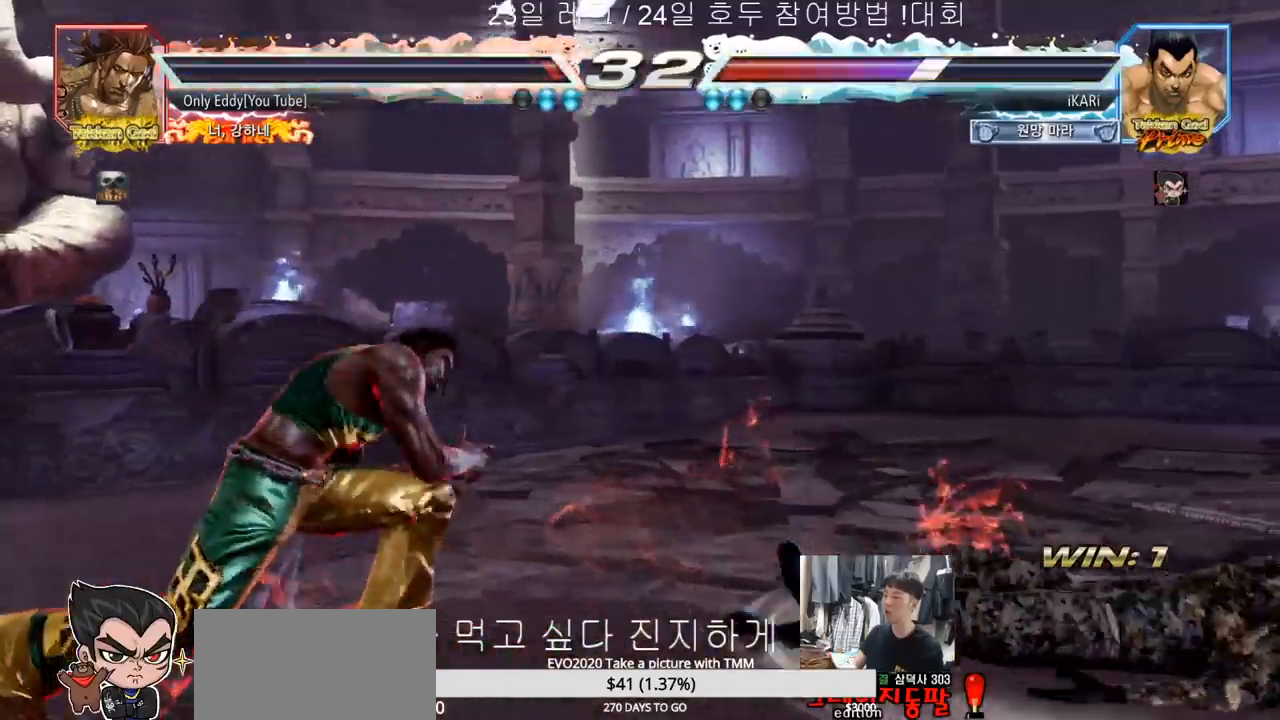
{"dt_ms": 500, "buttons": [], "left_stick": "up-left", "events": [[433, "left_stick", "up-left"]]}
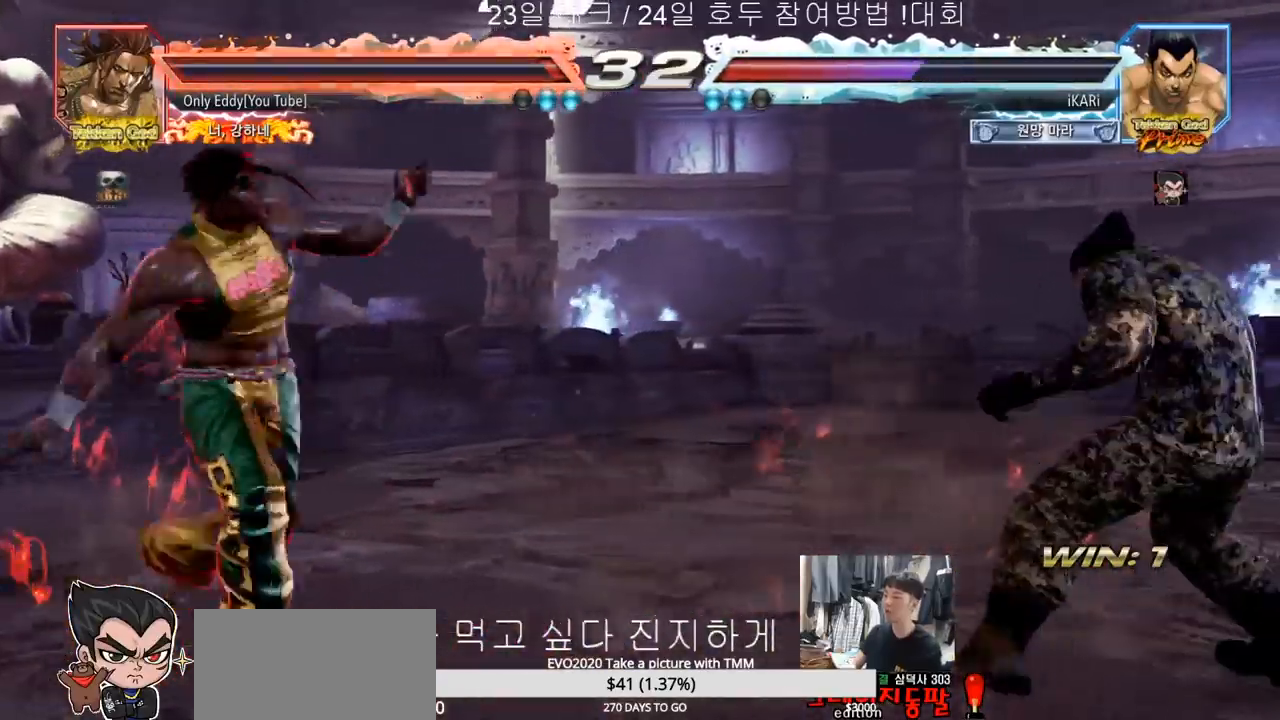
{"dt_ms": 500, "buttons": [], "left_stick": "center", "events": [[33, "CIRCLE", "down"], [83, "CROSS", "down"], [117, "CIRCLE", "up"], [167, "CROSS", "up"], [367, "left_stick", "center"]]}
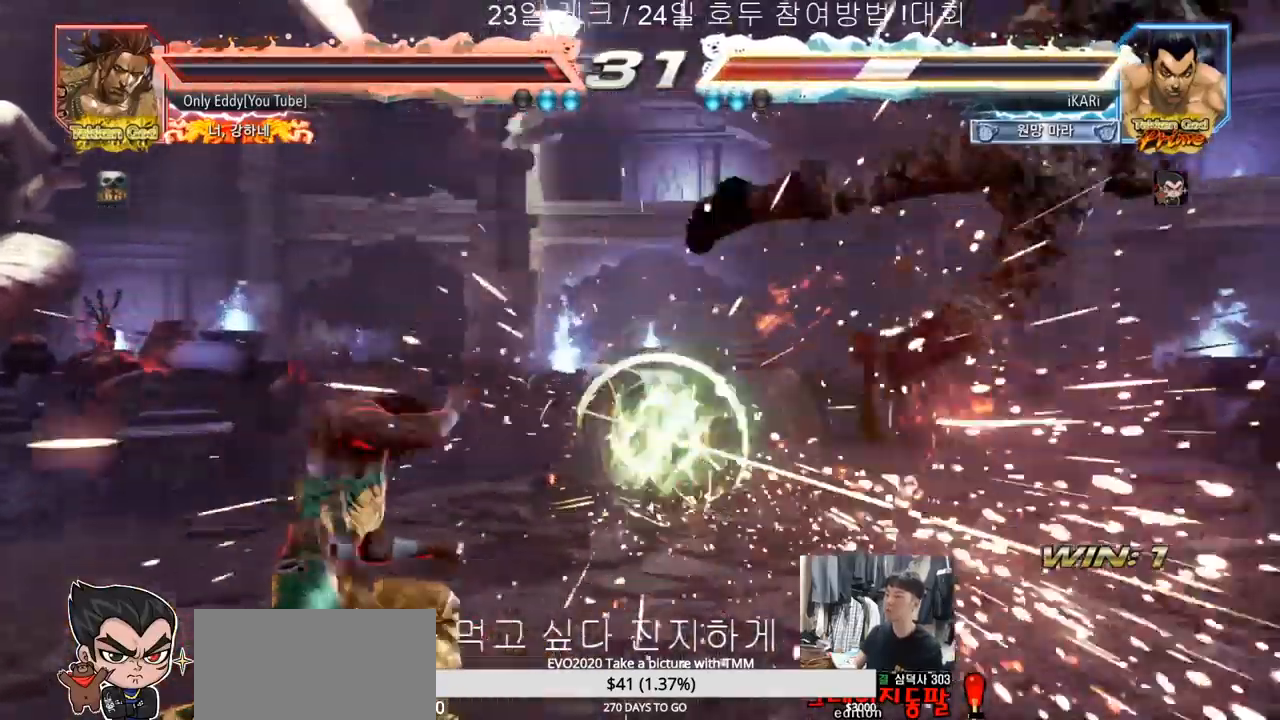
{"dt_ms": 500, "buttons": [], "left_stick": "center", "events": []}
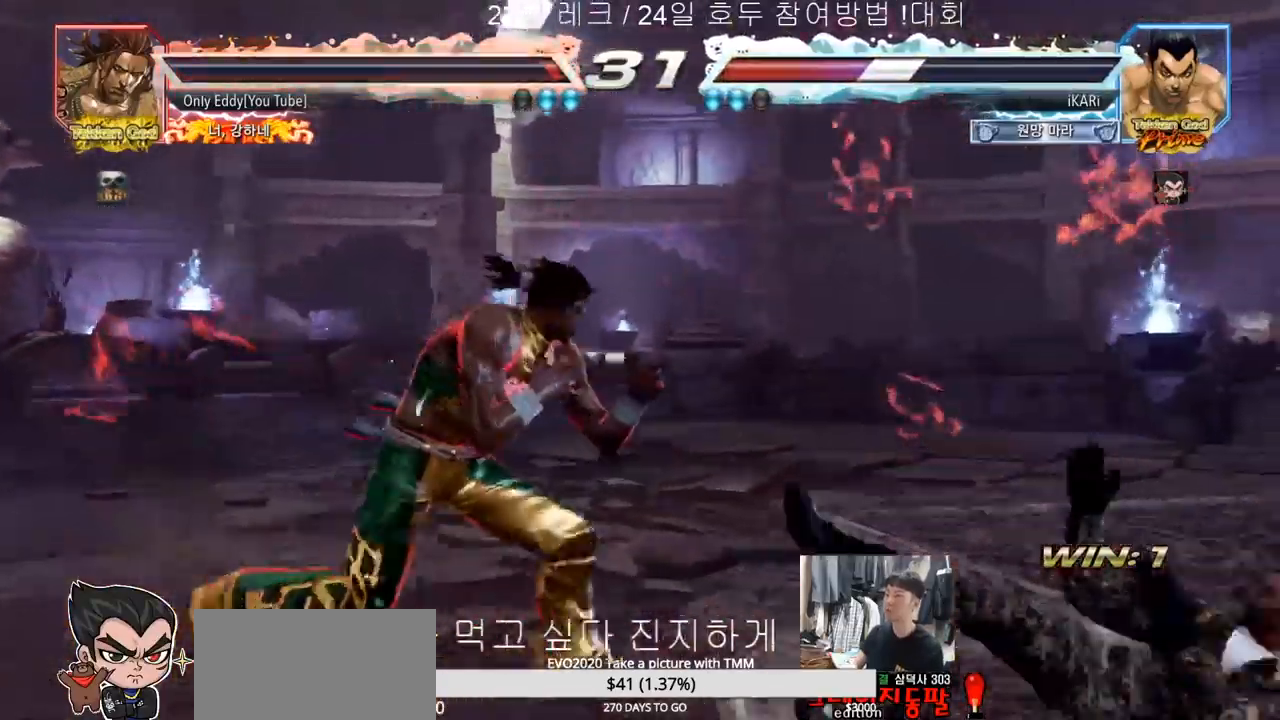
{"dt_ms": 500, "buttons": [], "left_stick": "up", "events": [[450, "left_stick", "up"]]}
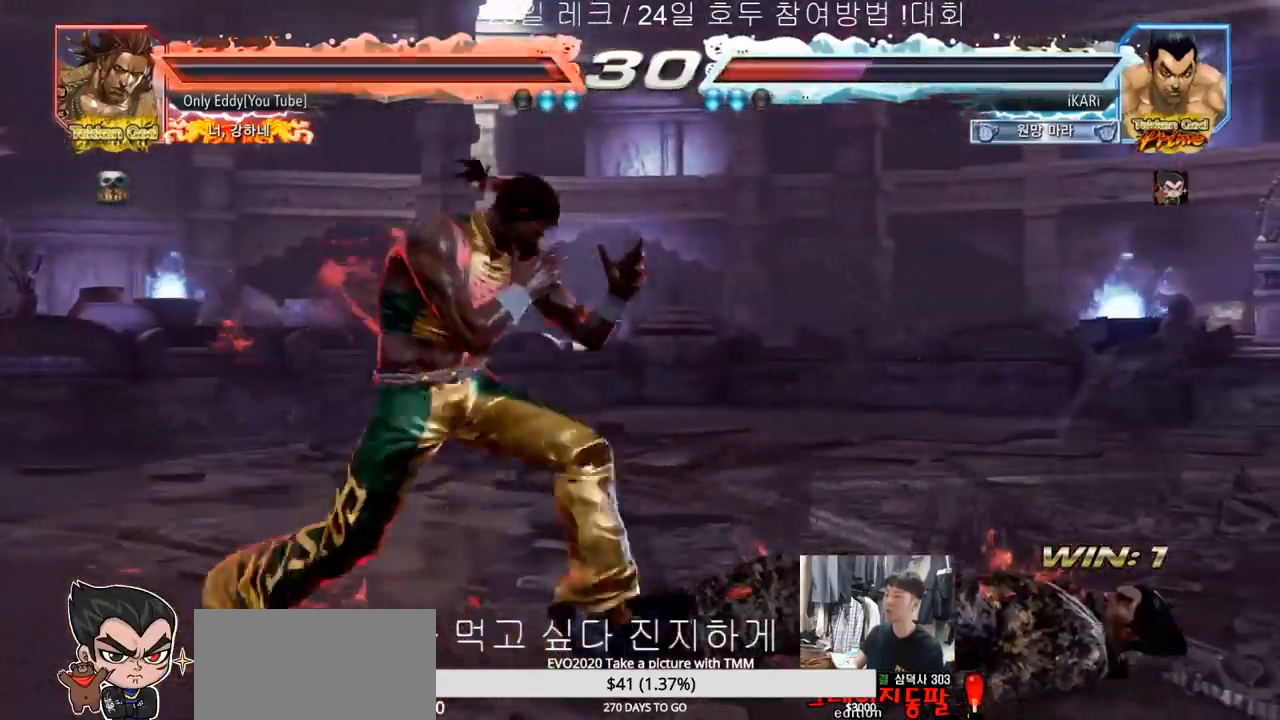
{"dt_ms": 500, "buttons": [], "left_stick": "right", "events": [[67, "left_stick", "center"], [300, "left_stick", "right"], [367, "left_stick", "center"], [433, "left_stick", "right"]]}
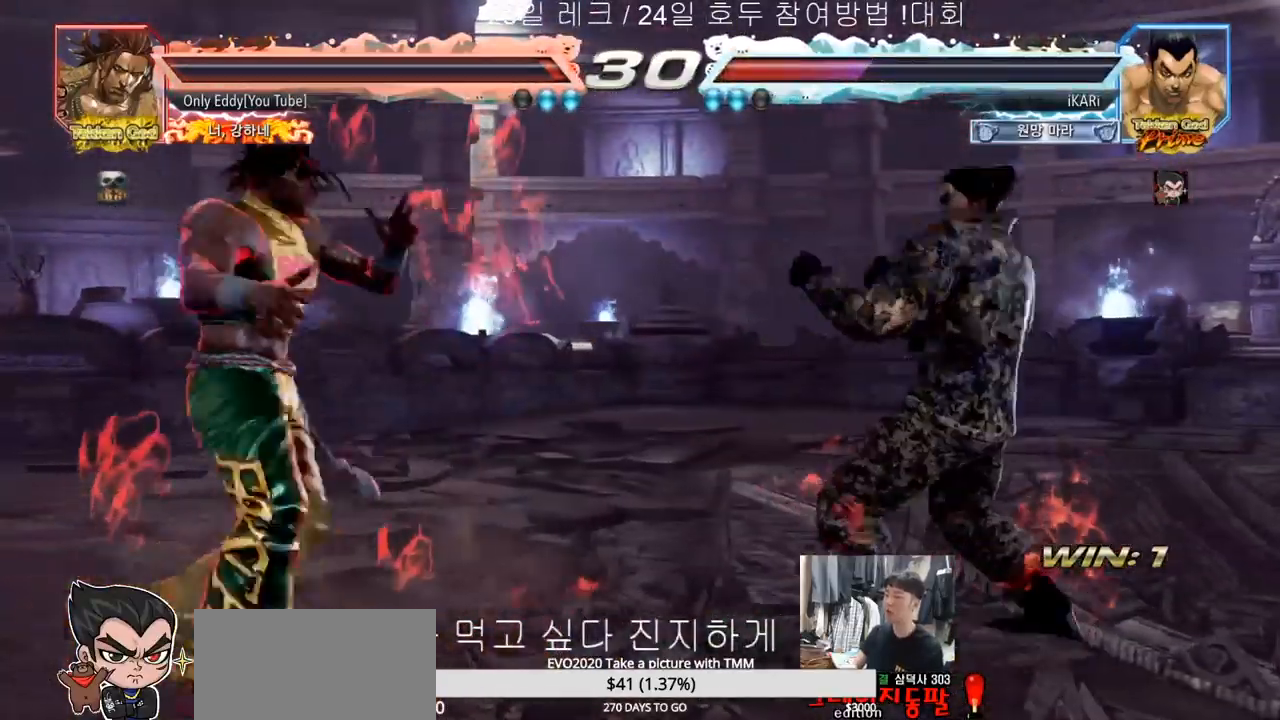
{"dt_ms": 500, "buttons": [], "left_stick": "right", "events": [[117, "left_stick", "center"], [217, "left_stick", "right"], [417, "left_stick", "center"], [500, "left_stick", "right"]]}
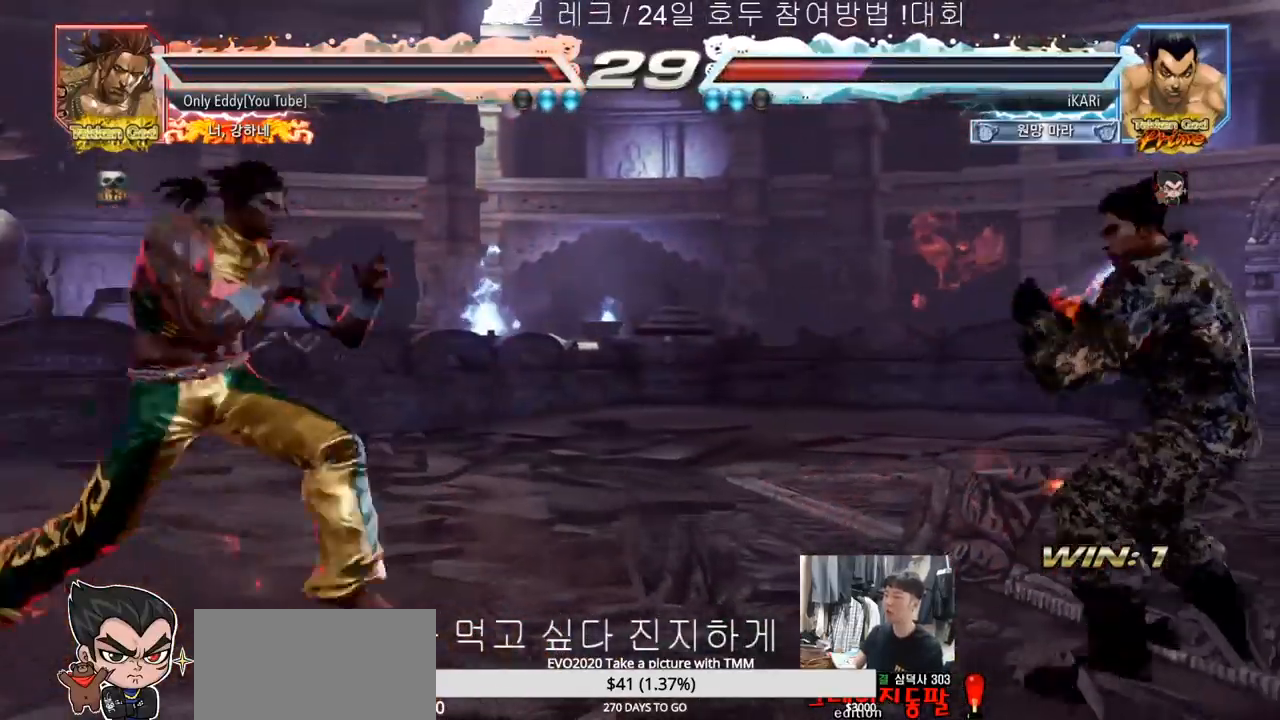
{"dt_ms": 500, "buttons": [], "left_stick": "right", "events": [[50, "left_stick", "center"], [117, "left_stick", "right"], [283, "left_stick", "center"], [333, "left_stick", "right"], [383, "left_stick", "center"], [433, "left_stick", "right"]]}
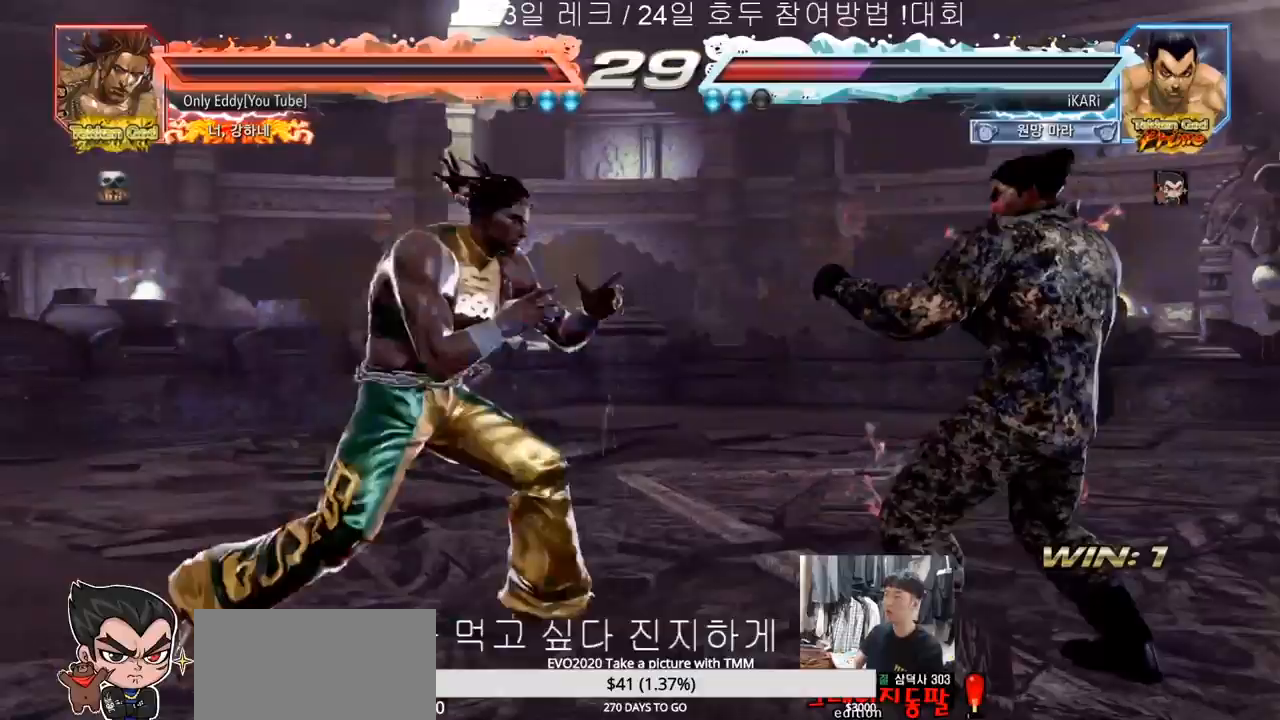
{"dt_ms": 500, "buttons": [], "left_stick": "right", "events": []}
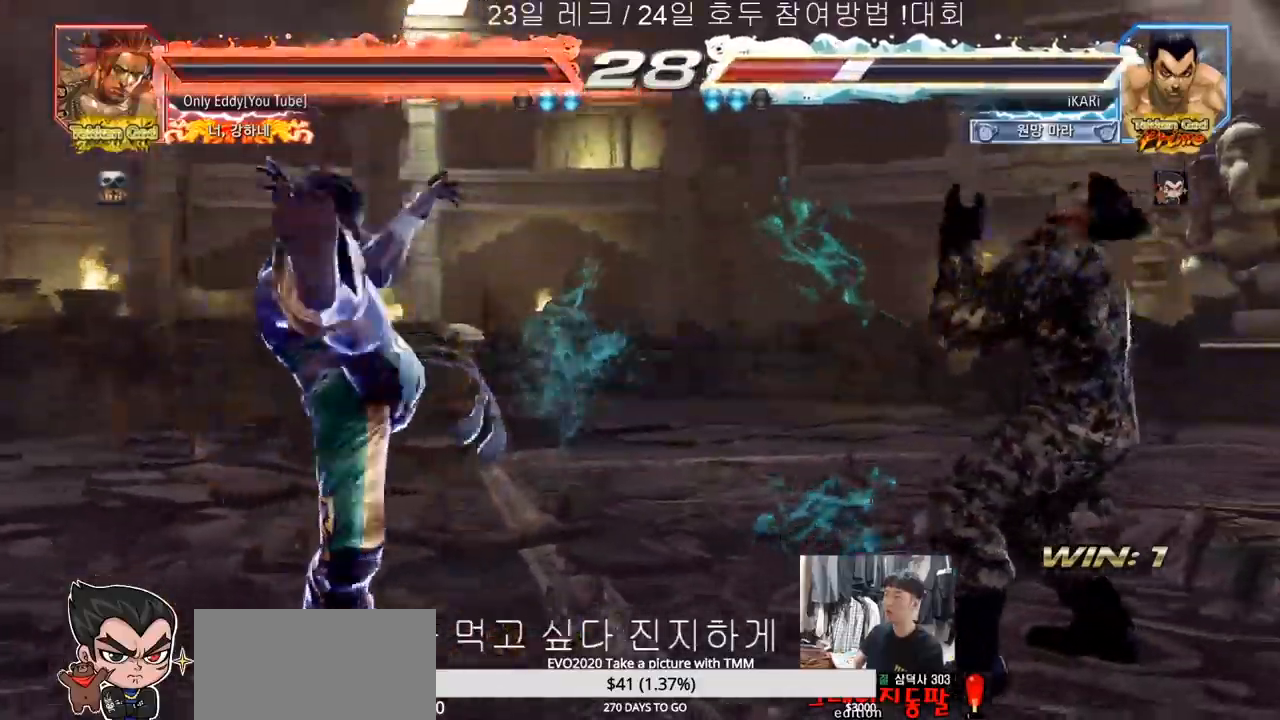
{"dt_ms": 500, "buttons": [], "left_stick": "right", "events": []}
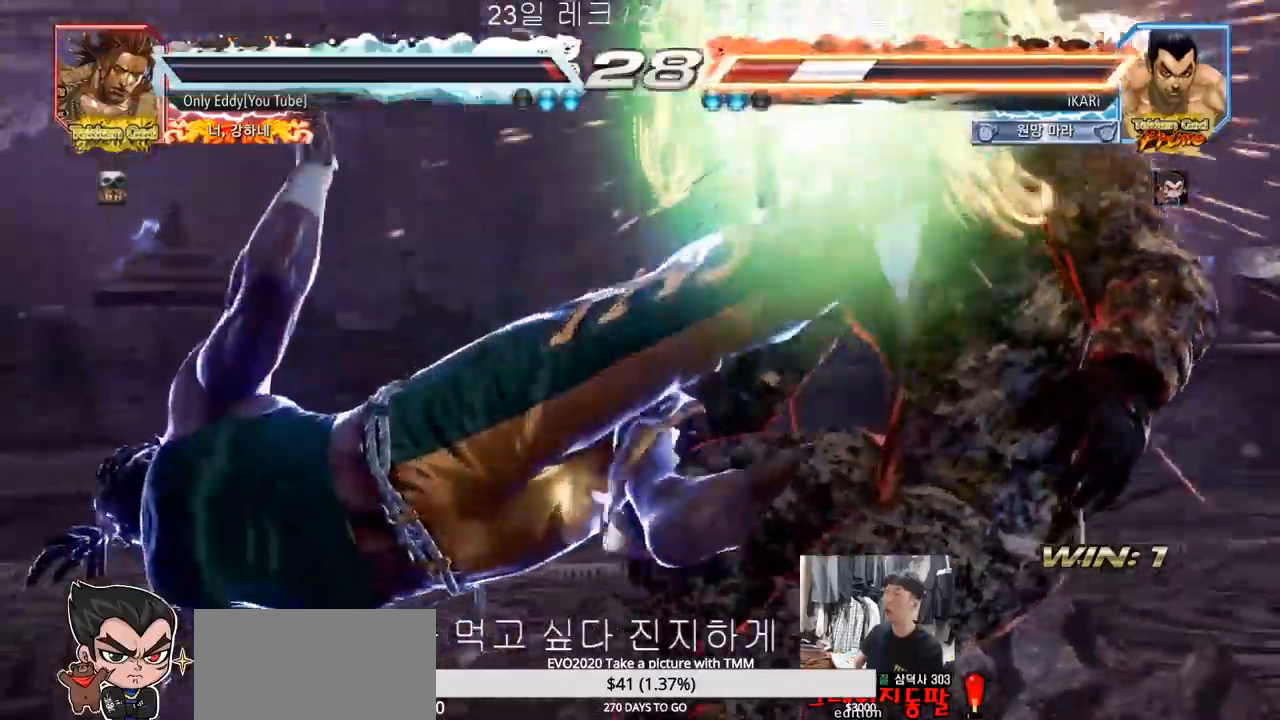
{"dt_ms": 500, "buttons": [], "left_stick": "center"}